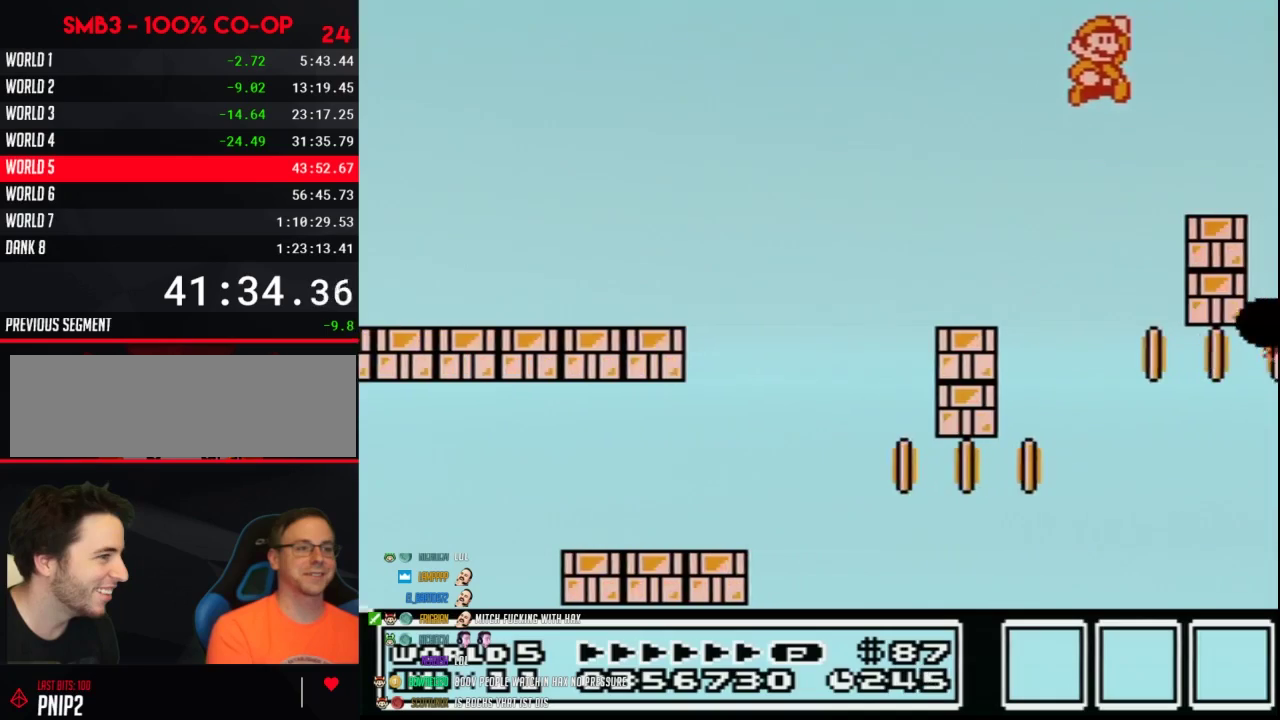
Gameplay with a controller (Nintendo layout); each line is a JSON object with the inputs held at the frame after it. "events" lists button and stick changes between this image and that frame as [ms after this image, input, new state], when the widget could be followed in between. Not read: L3 R3.
{"buttons": ["B", "DPAD_RIGHT"], "events": [[67, "A", "up"], [83, "DPAD_RIGHT", "up"], [200, "DPAD_LEFT", "down"], [417, "DPAD_LEFT", "up"], [500, "DPAD_RIGHT", "down"]]}
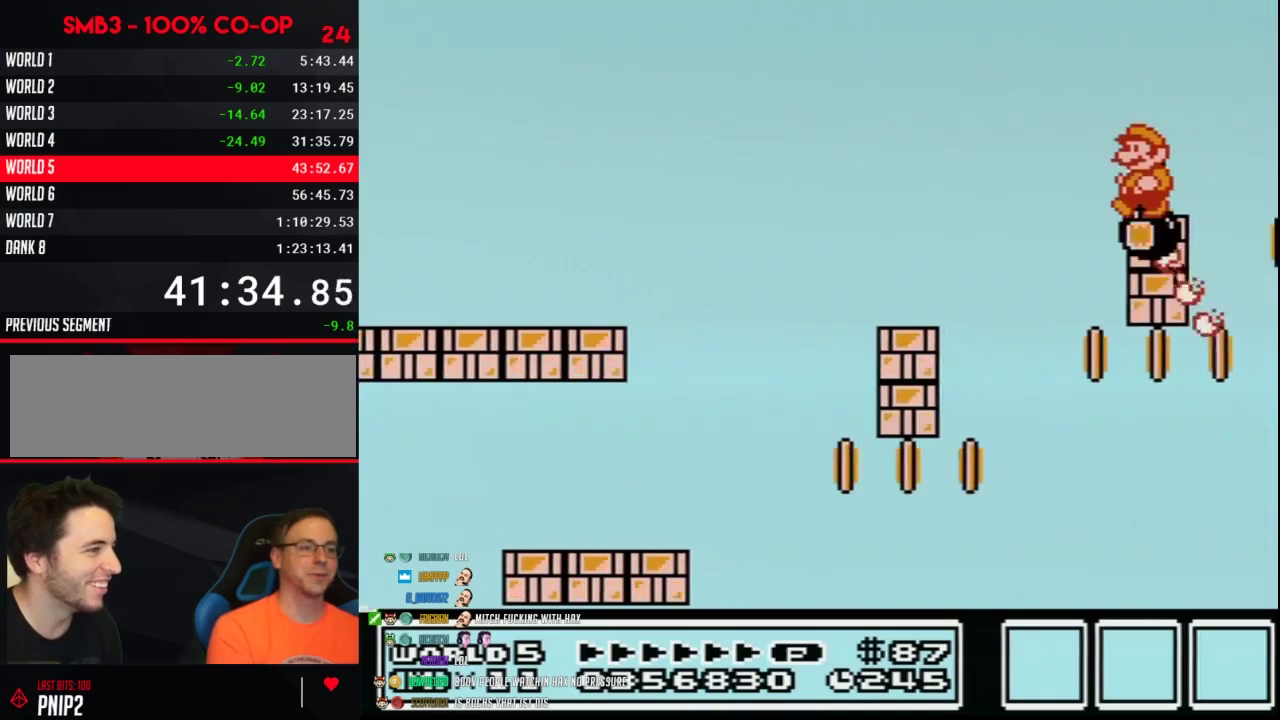
{"buttons": ["B"], "events": [[33, "DPAD_LEFT", "down"], [33, "DPAD_RIGHT", "up"], [167, "DPAD_LEFT", "up"], [217, "DPAD_RIGHT", "down"], [283, "DPAD_RIGHT", "up"]]}
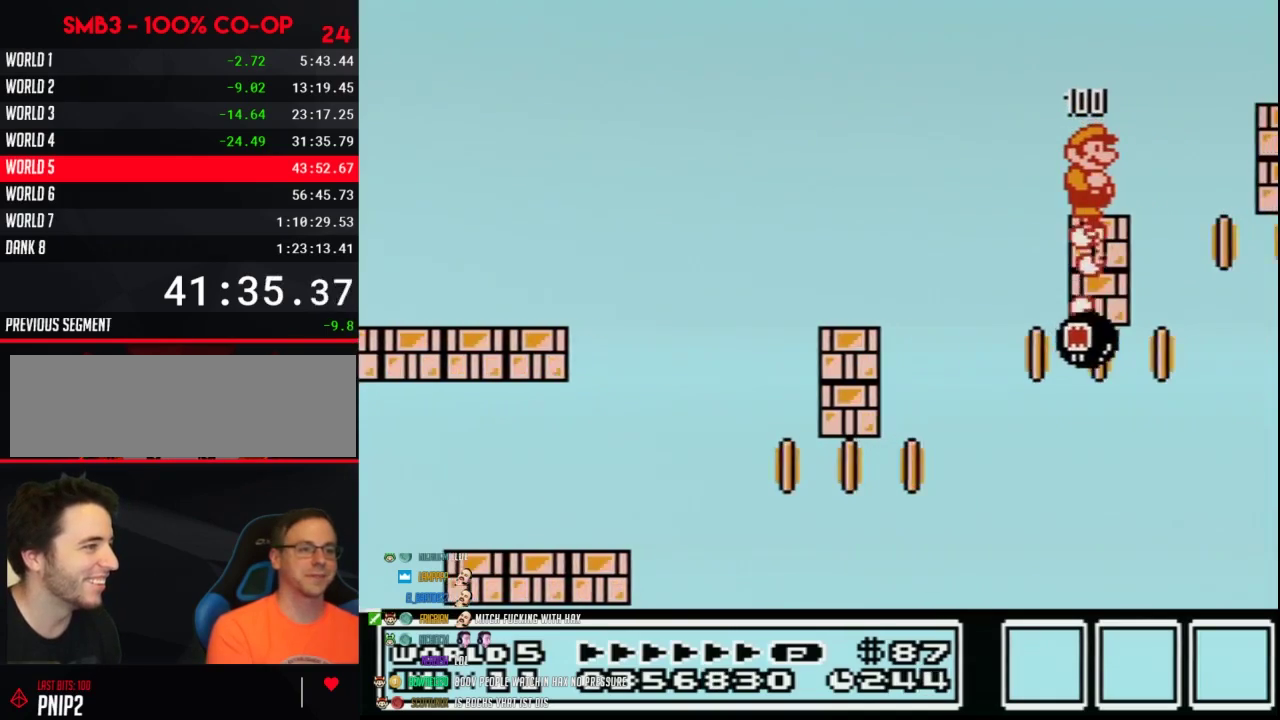
{"buttons": ["A", "B", "DPAD_RIGHT"], "events": [[283, "DPAD_RIGHT", "down"], [383, "A", "down"]]}
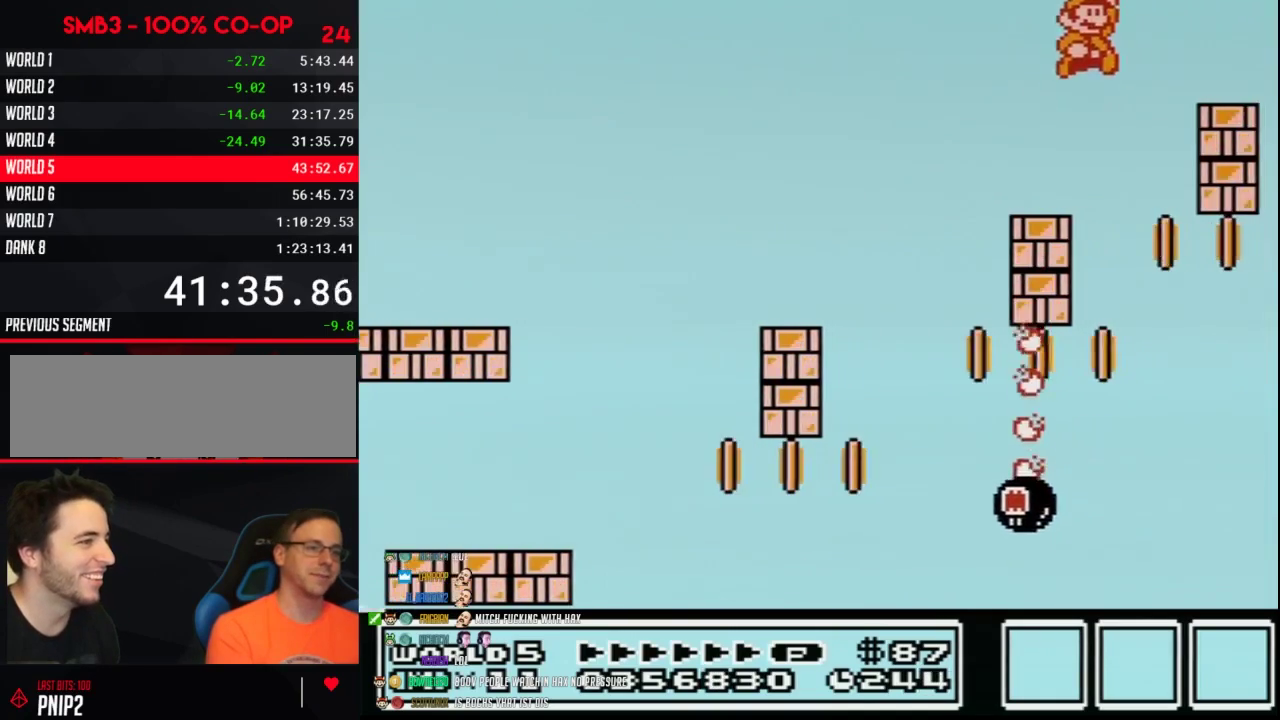
{"buttons": ["B", "DPAD_LEFT"], "events": [[200, "A", "up"], [267, "DPAD_RIGHT", "up"], [350, "DPAD_LEFT", "down"]]}
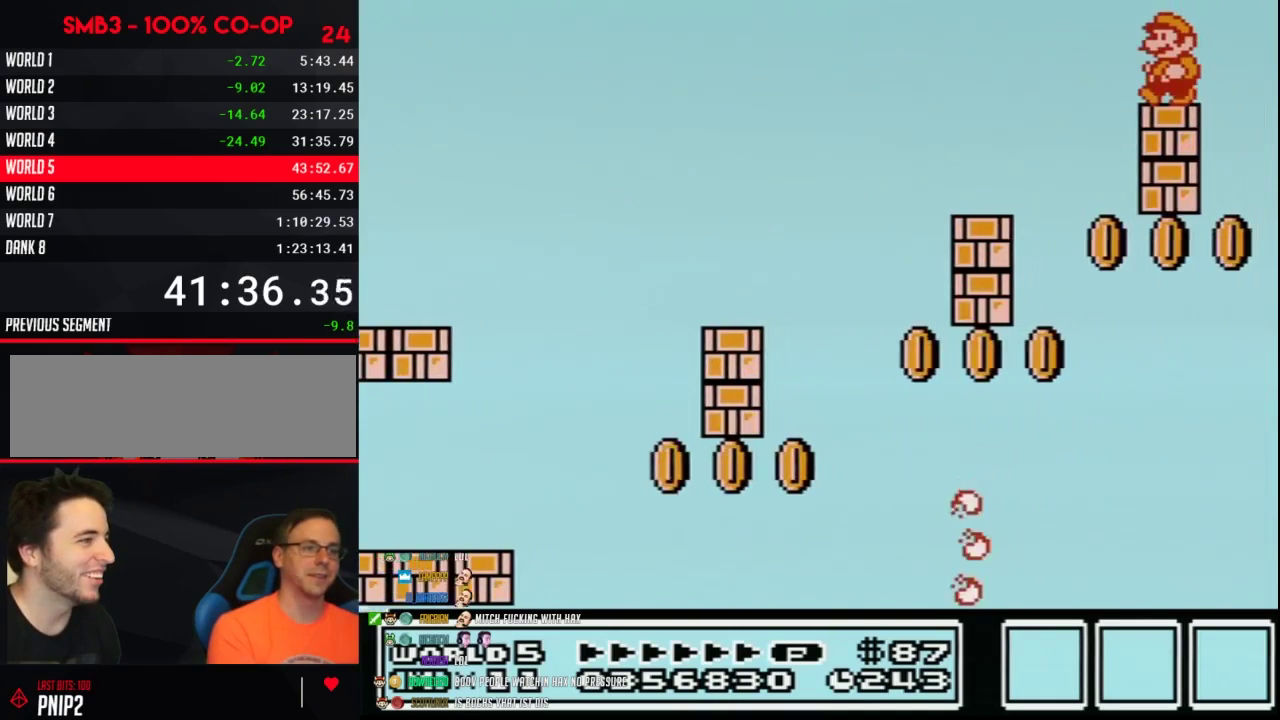
{"buttons": ["B"], "events": [[133, "DPAD_LEFT", "up"]]}
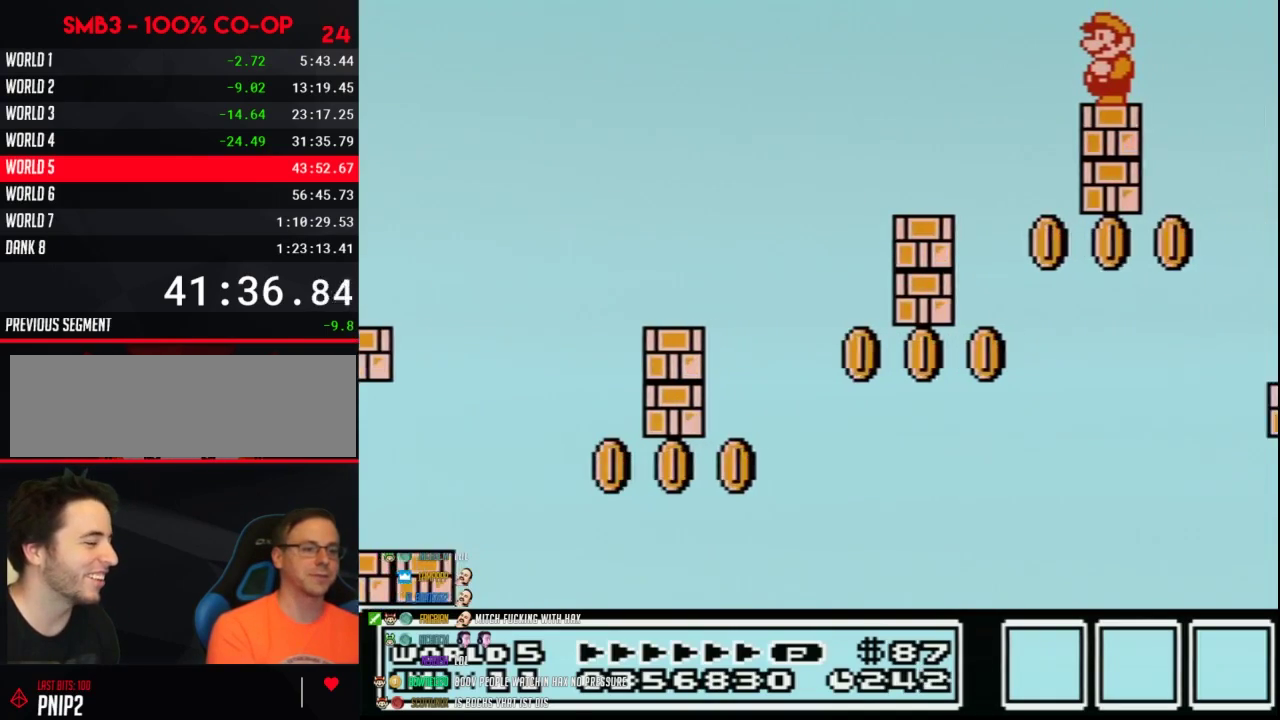
{"buttons": ["B"]}
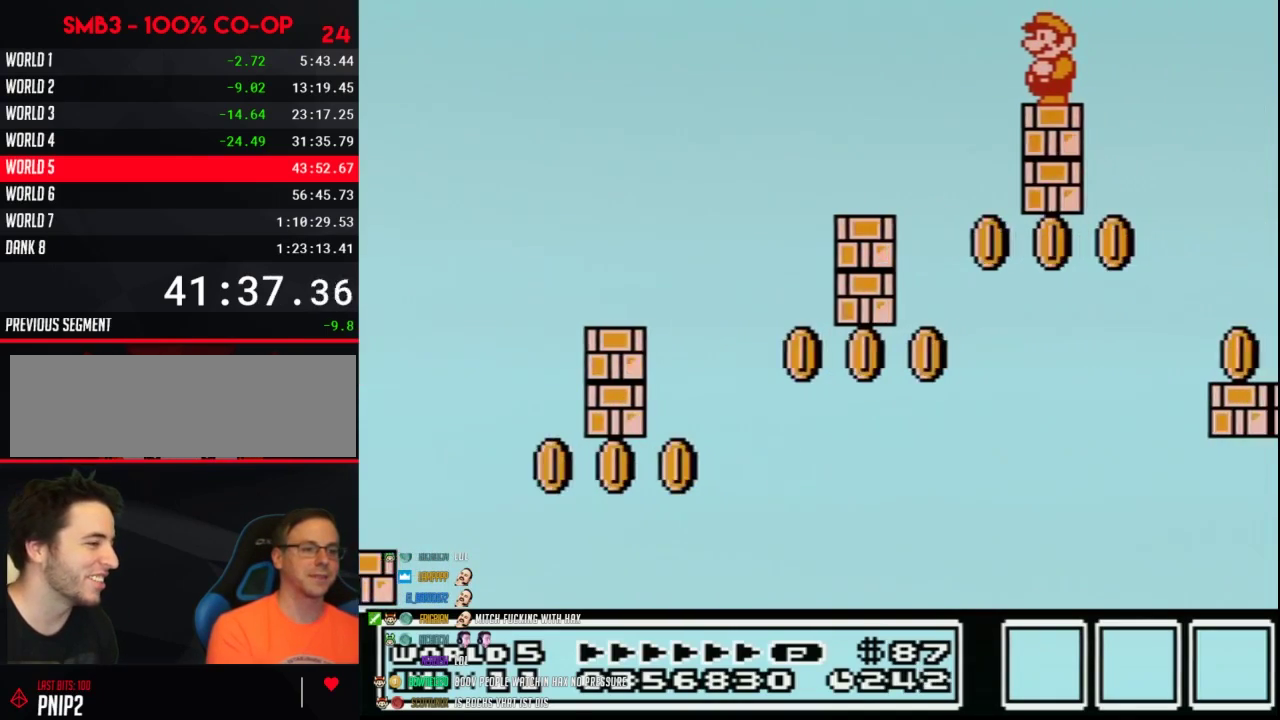
{"buttons": ["B"]}
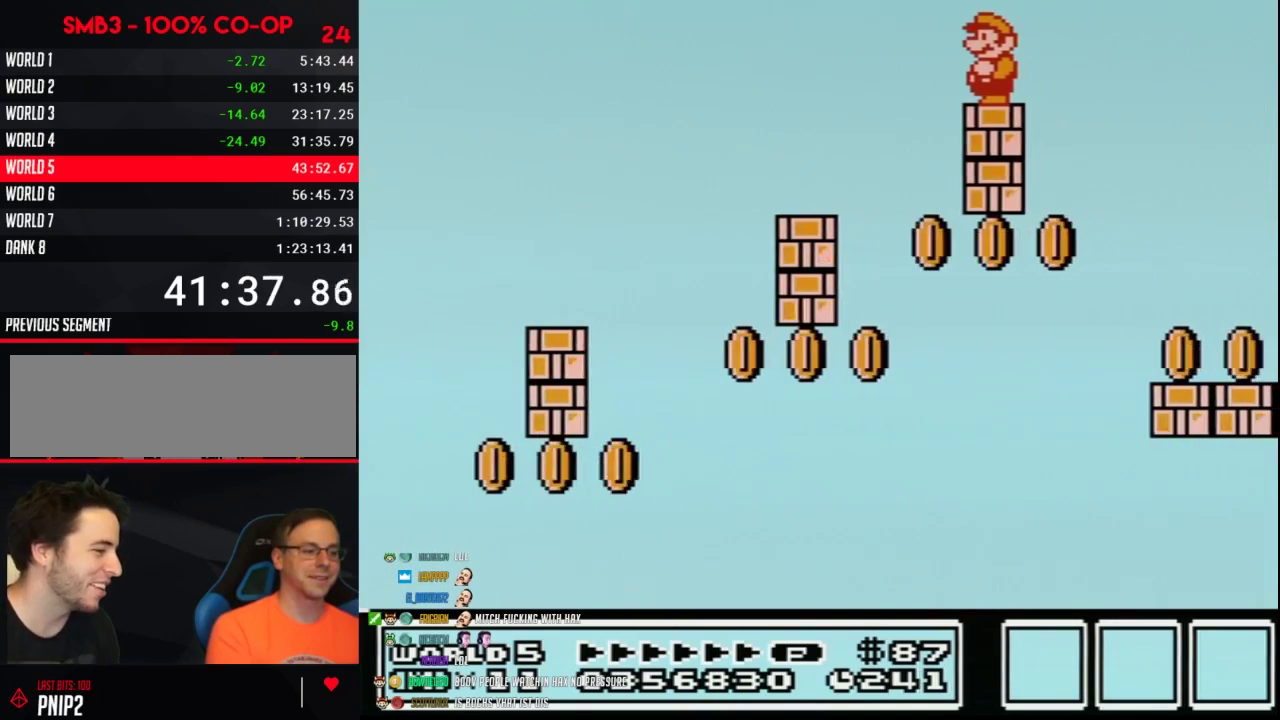
{"buttons": ["B"]}
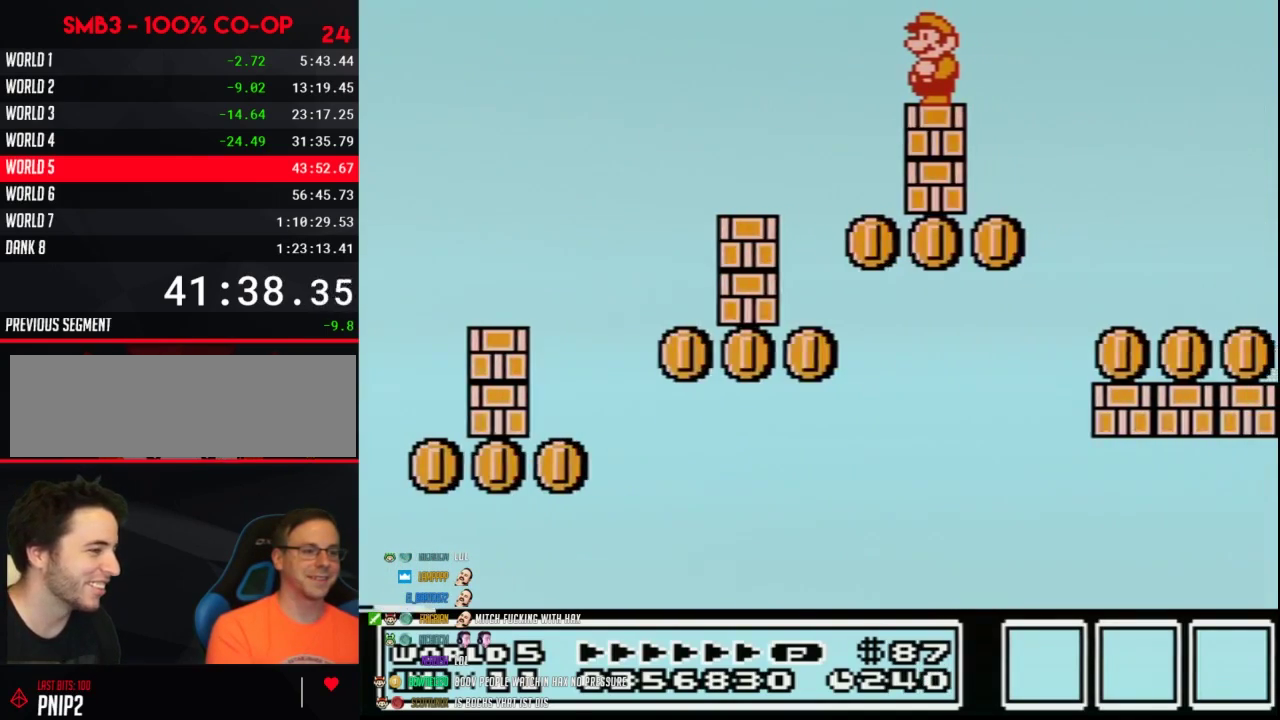
{"buttons": ["B", "DPAD_RIGHT"], "events": [[100, "DPAD_RIGHT", "down"], [167, "A", "down"], [283, "A", "up"]]}
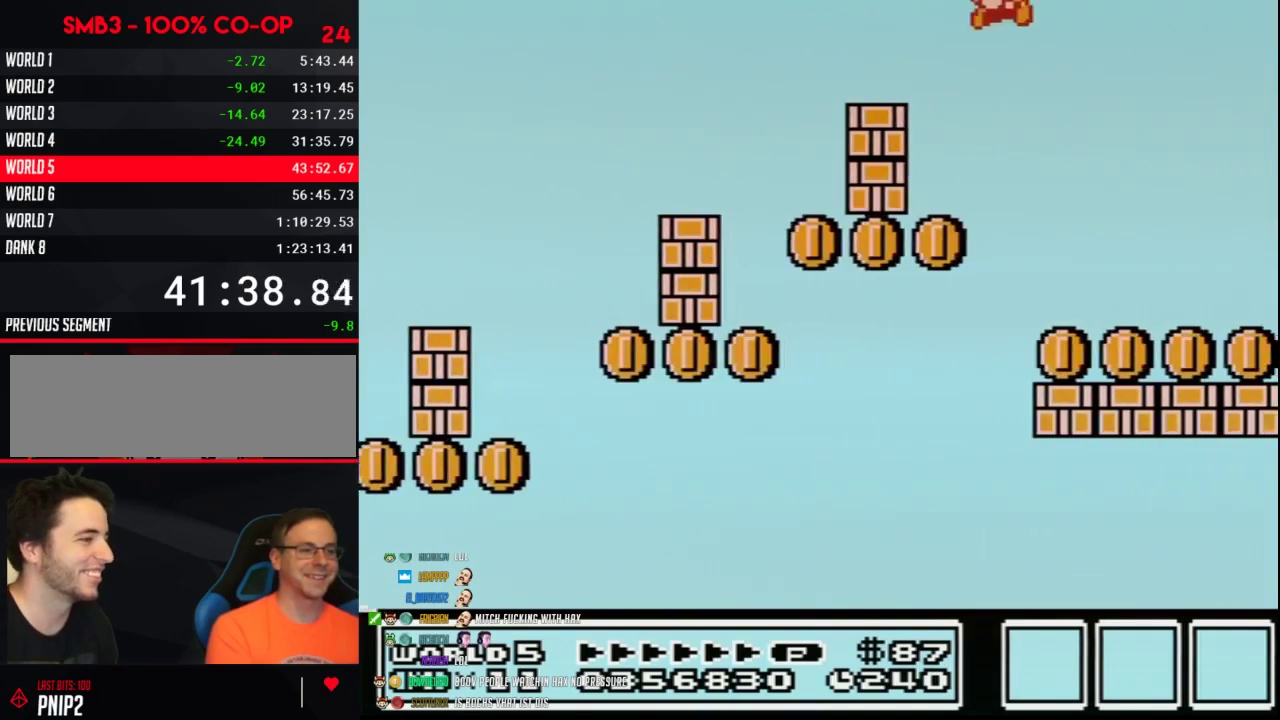
{"buttons": ["B", "DPAD_LEFT"], "events": [[167, "DPAD_RIGHT", "up"], [317, "DPAD_LEFT", "down"]]}
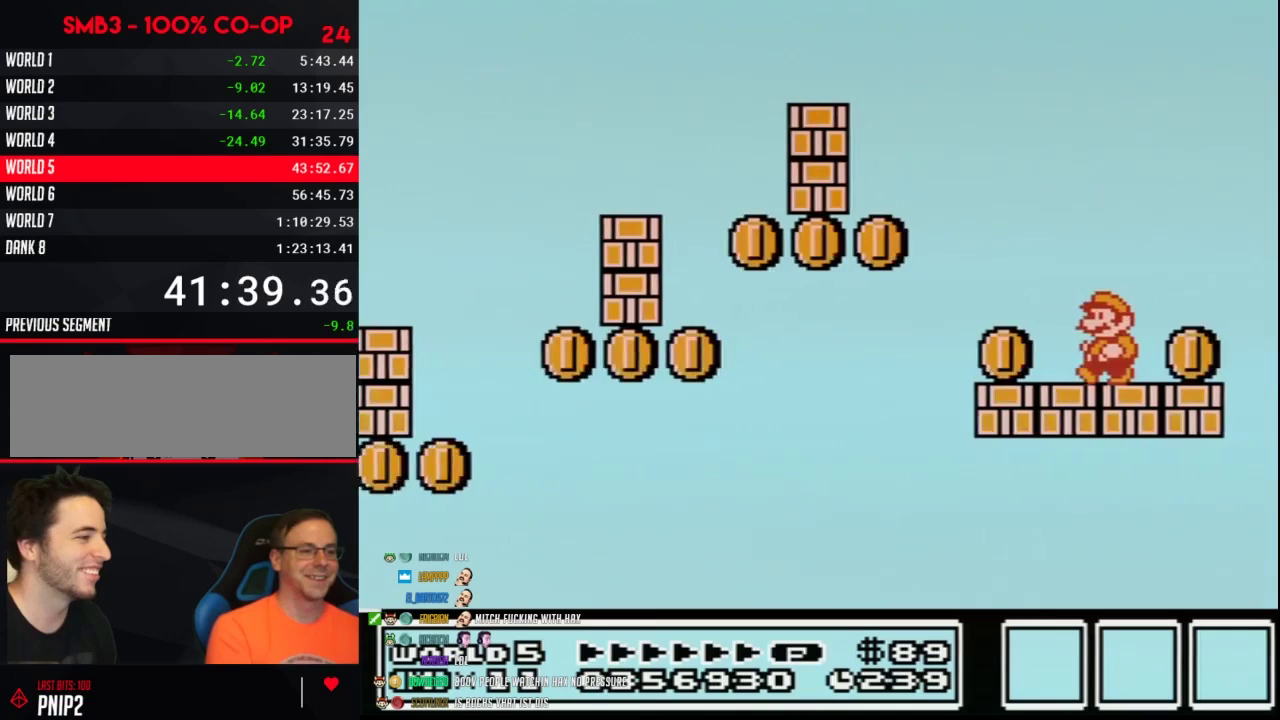
{"buttons": [], "events": [[100, "DPAD_LEFT", "up"], [283, "DPAD_RIGHT", "down"], [317, "B", "up"], [317, "DPAD_RIGHT", "up"], [417, "B", "down"], [467, "B", "up"]]}
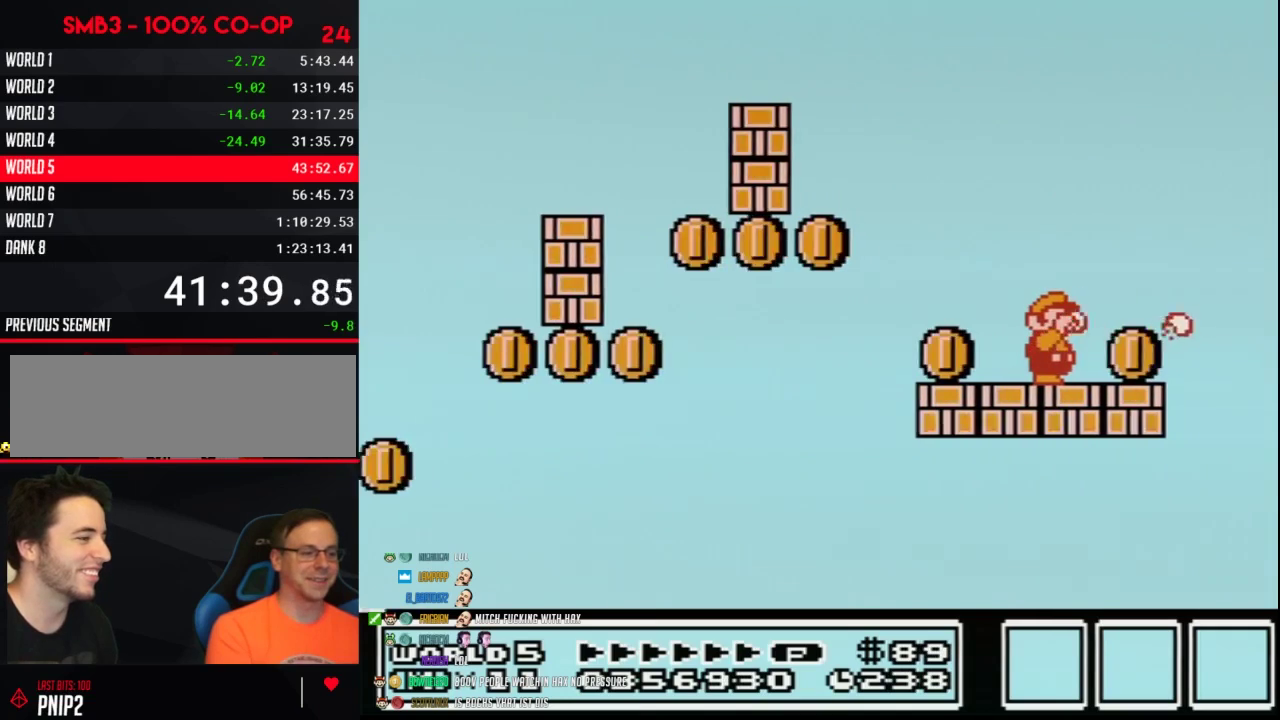
{"buttons": ["B"], "events": [[67, "B", "down"]]}
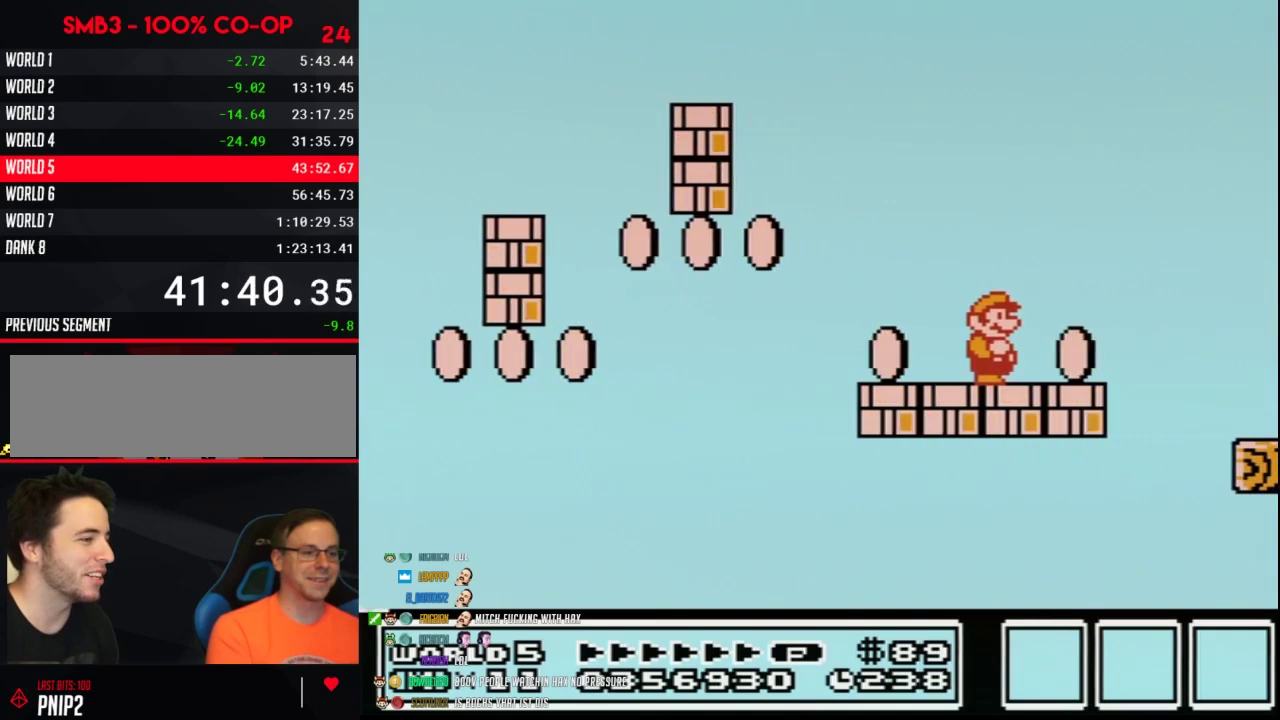
{"buttons": ["B", "DPAD_RIGHT"], "events": [[100, "DPAD_RIGHT", "down"], [167, "A", "down"], [450, "A", "up"]]}
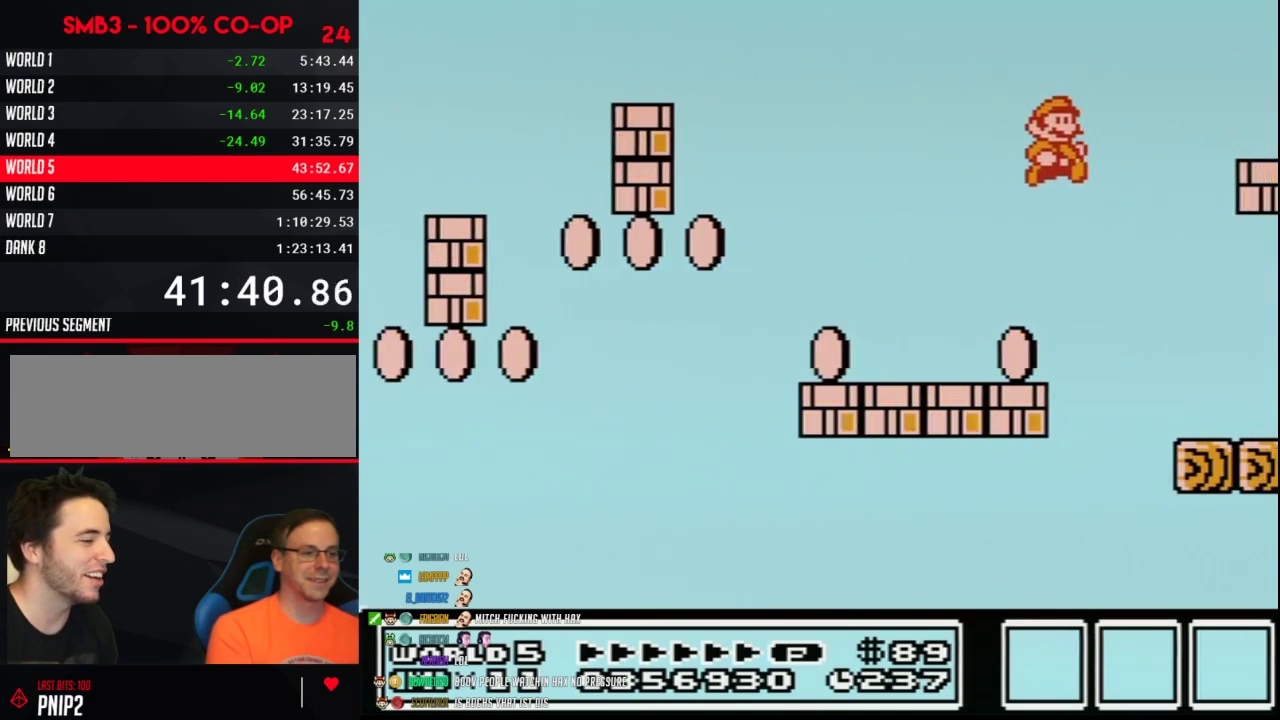
{"buttons": ["B"], "events": [[167, "B", "up"], [317, "B", "down"], [317, "DPAD_RIGHT", "up"], [383, "B", "up"], [500, "B", "down"]]}
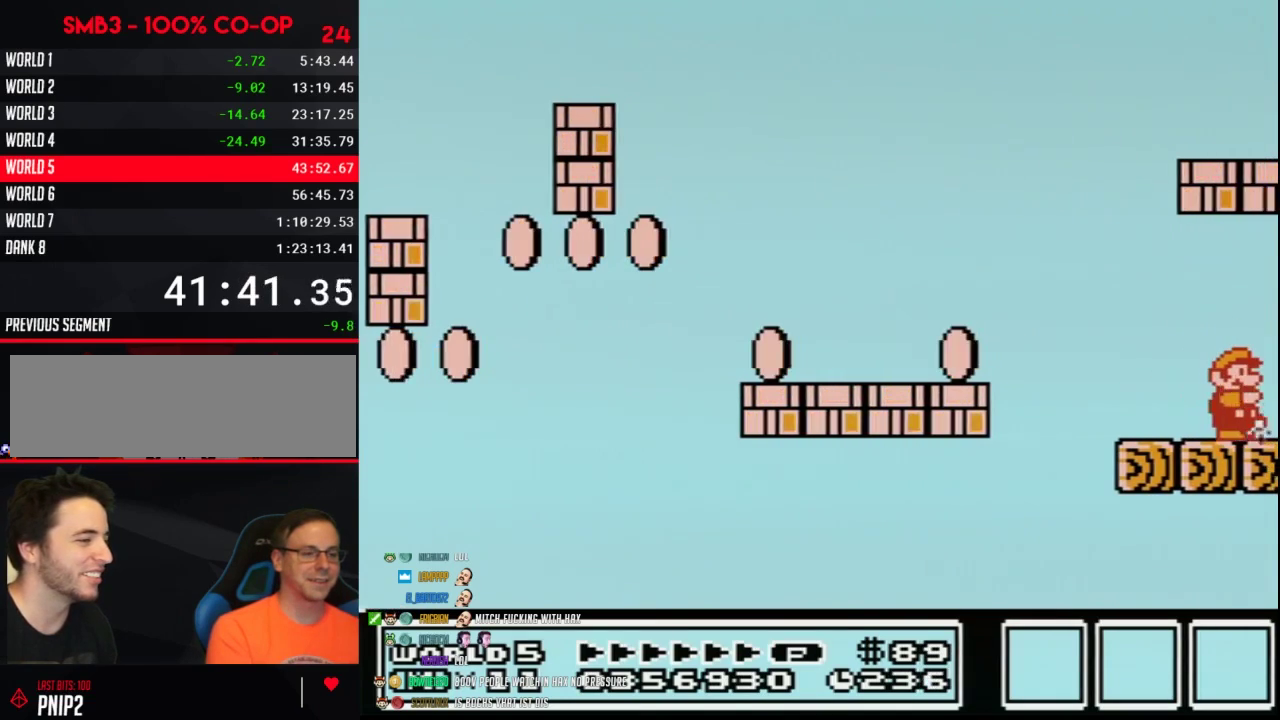
{"buttons": ["B"], "events": [[67, "B", "up"], [167, "B", "down"], [217, "B", "up"], [333, "B", "down"], [333, "DPAD_RIGHT", "down"], [383, "B", "up"], [417, "DPAD_RIGHT", "up"], [500, "B", "down"]]}
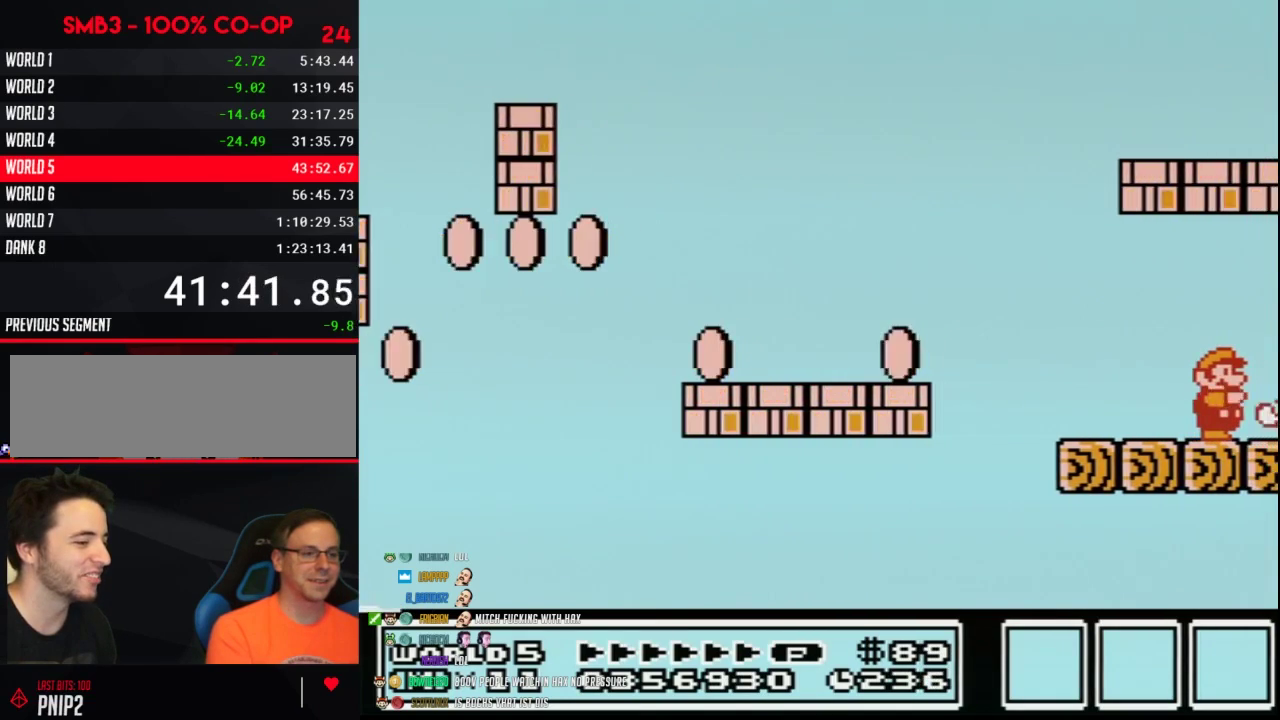
{"buttons": [], "events": [[67, "B", "up"], [167, "B", "down"], [267, "B", "up"], [267, "DPAD_RIGHT", "down"], [383, "B", "down"], [383, "DPAD_RIGHT", "up"], [500, "B", "up"]]}
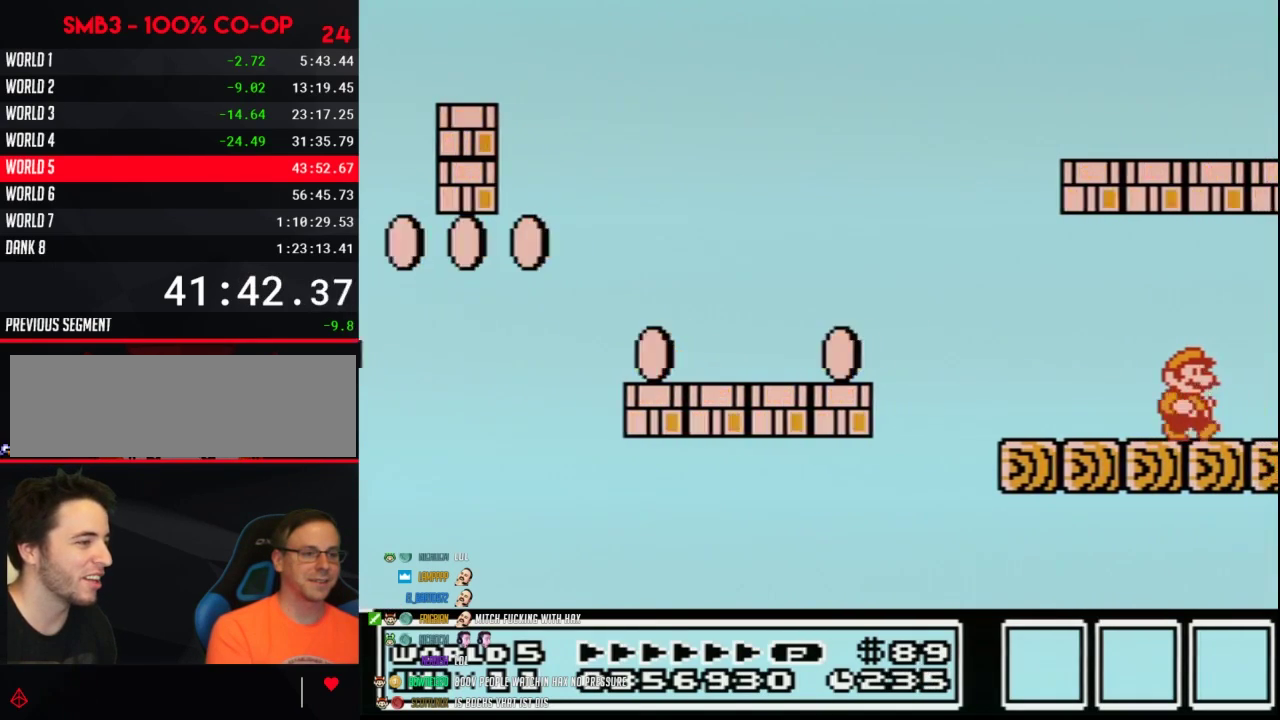
{"buttons": ["B"], "events": [[33, "DPAD_RIGHT", "down"], [167, "B", "down"], [167, "DPAD_RIGHT", "up"], [333, "DPAD_RIGHT", "down"], [450, "DPAD_RIGHT", "up"]]}
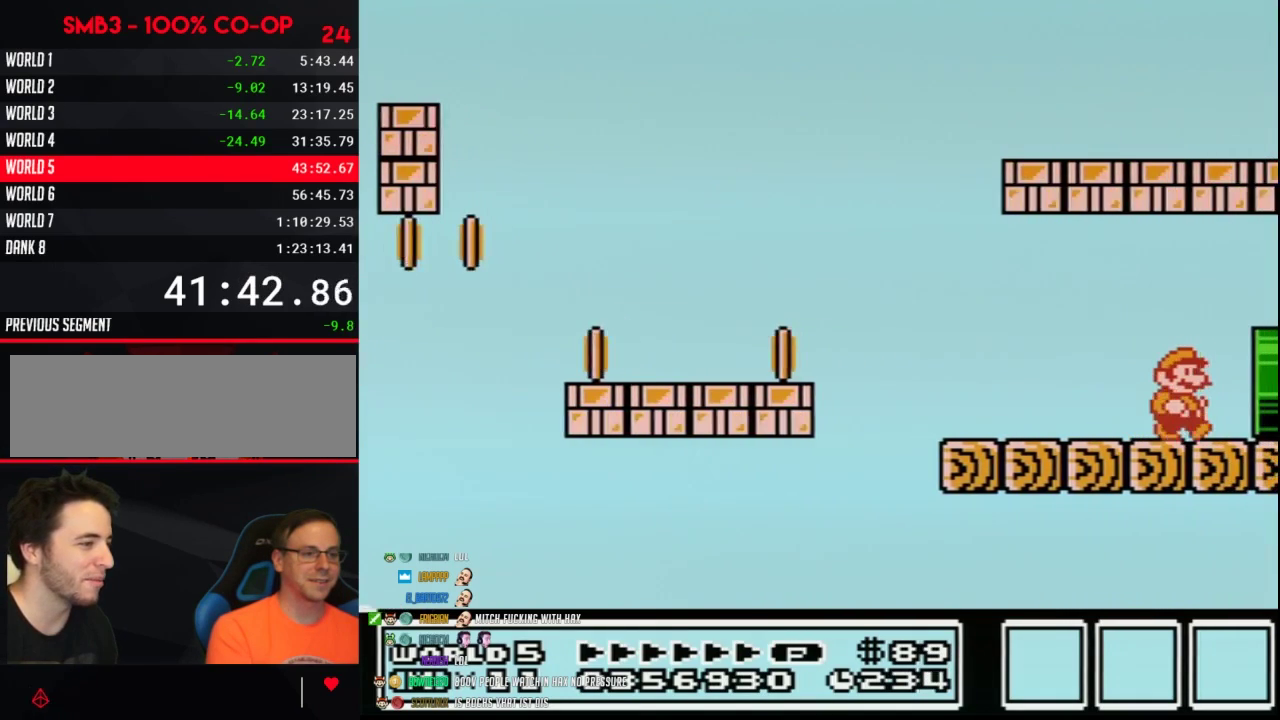
{"buttons": ["DPAD_RIGHT"], "events": [[67, "DPAD_RIGHT", "down"], [500, "B", "up"]]}
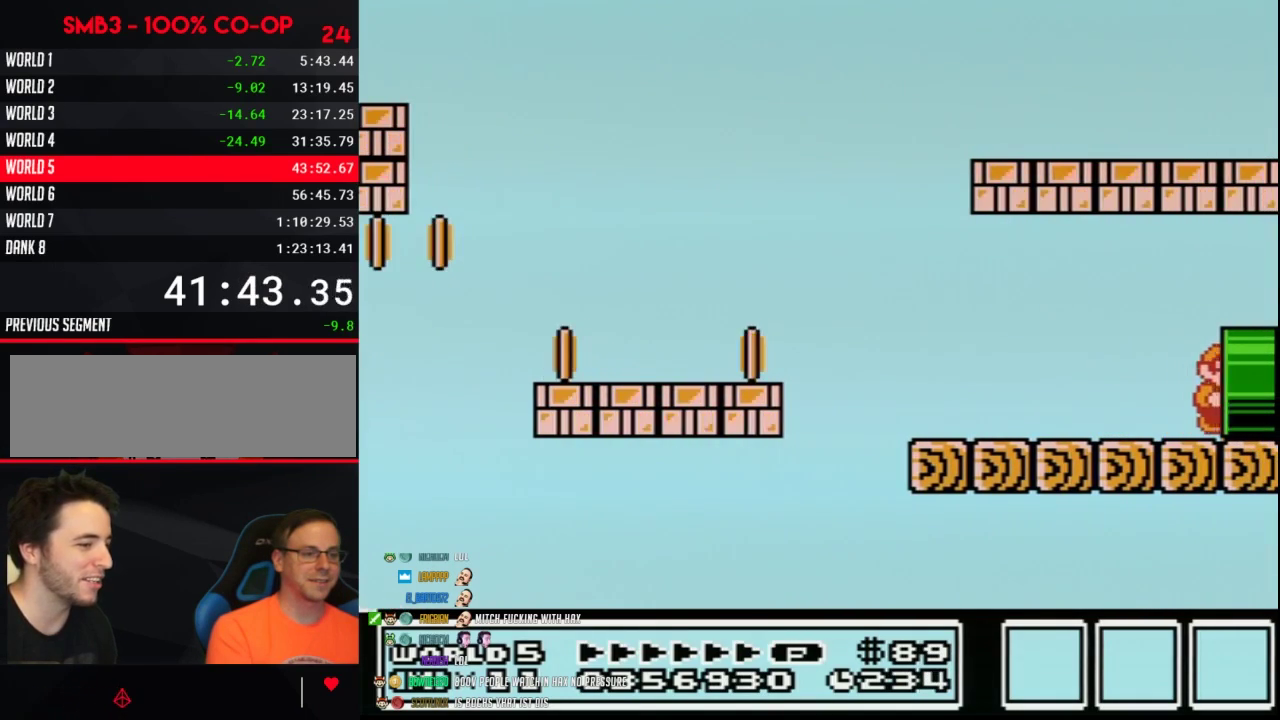
{"buttons": ["B", "DPAD_RIGHT"], "events": [[67, "DPAD_RIGHT", "up"], [200, "B", "down"], [383, "DPAD_RIGHT", "down"]]}
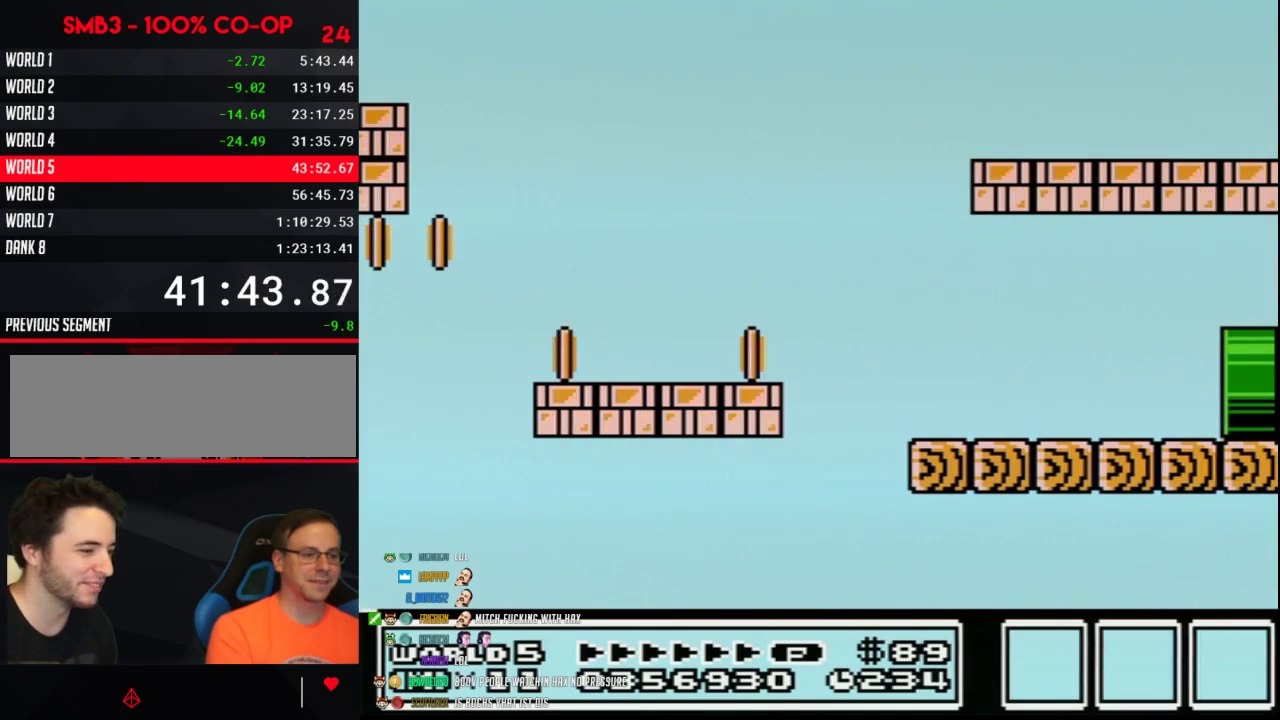
{"buttons": ["B", "DPAD_RIGHT"]}
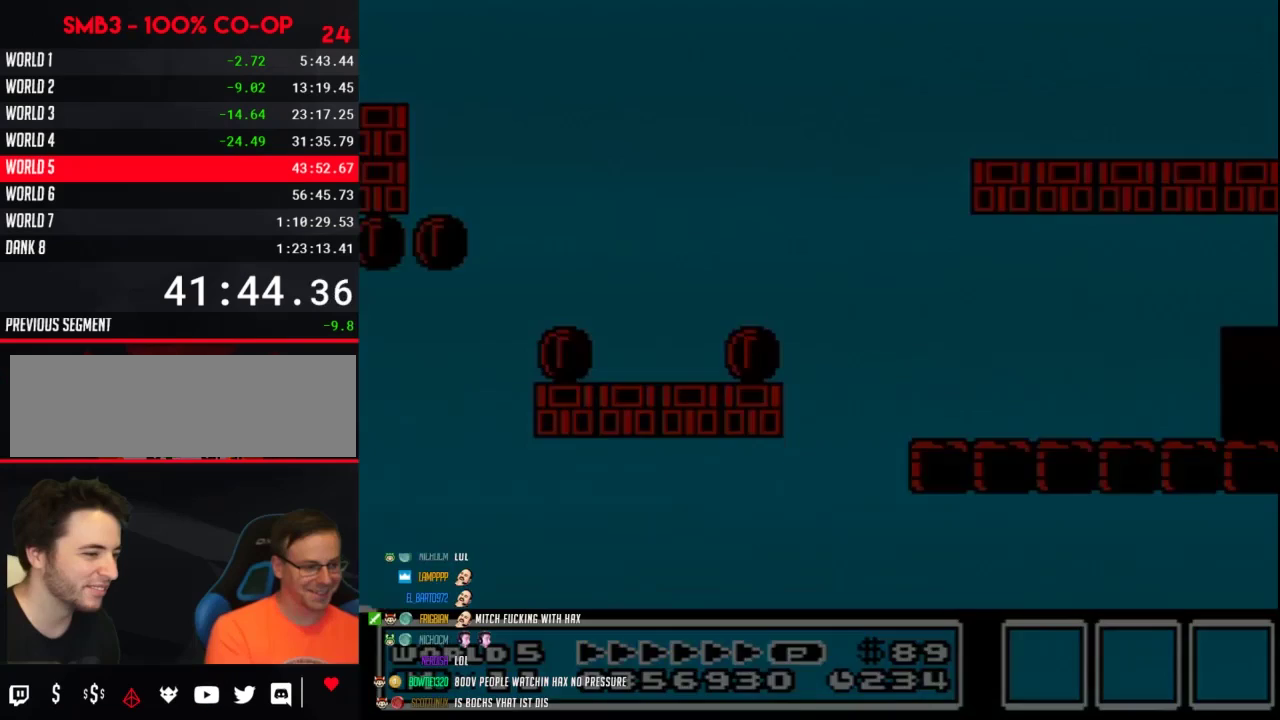
{"buttons": ["B", "DPAD_RIGHT"]}
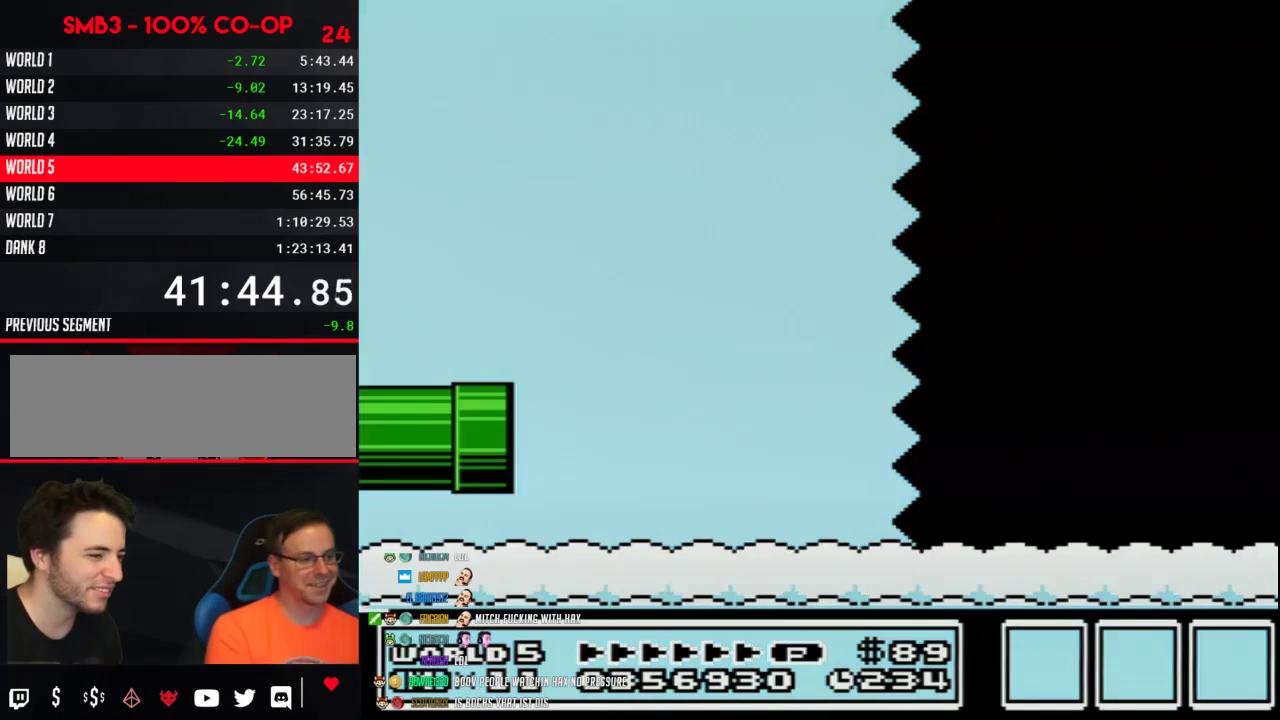
{"buttons": ["B", "DPAD_RIGHT"]}
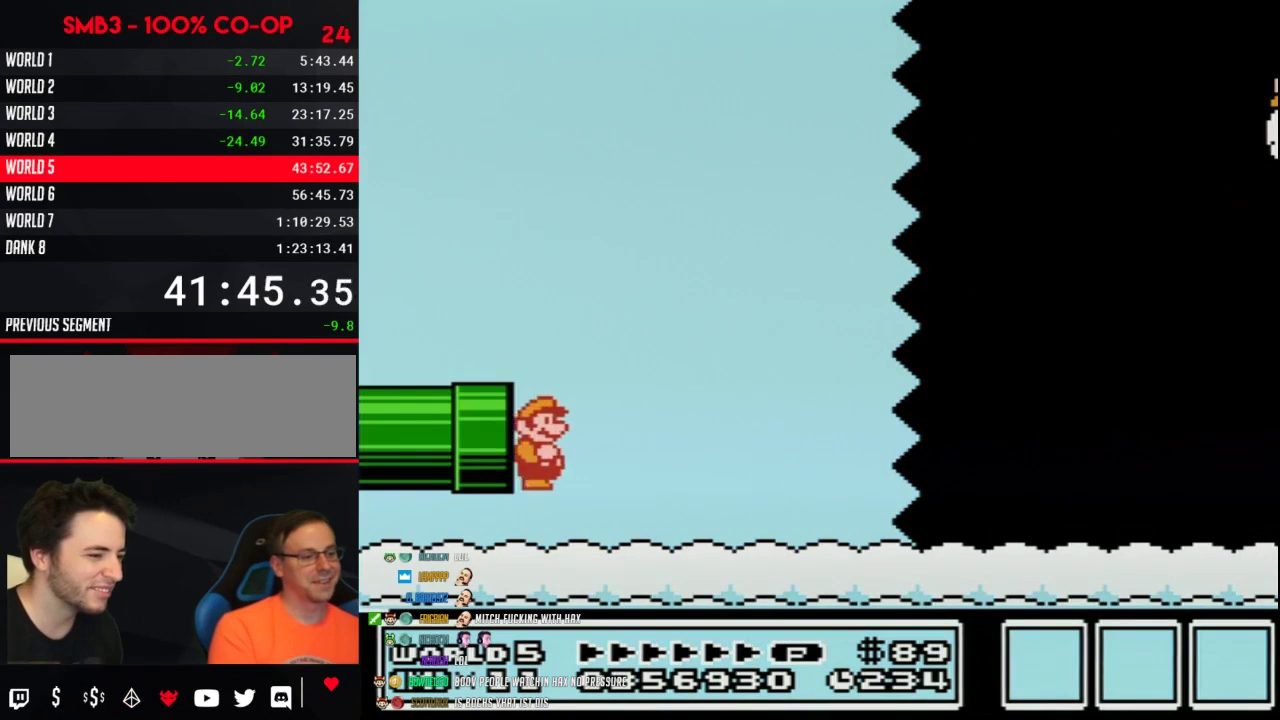
{"buttons": ["B", "DPAD_RIGHT"]}
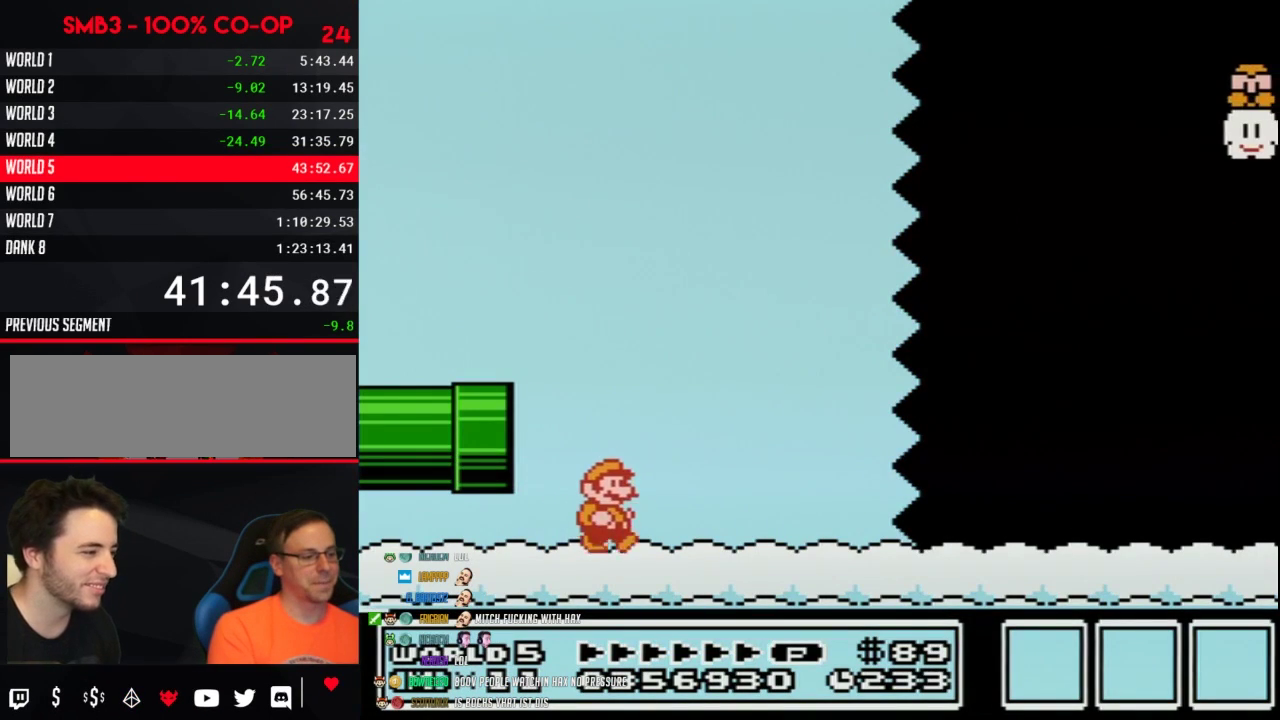
{"buttons": ["B", "DPAD_RIGHT"]}
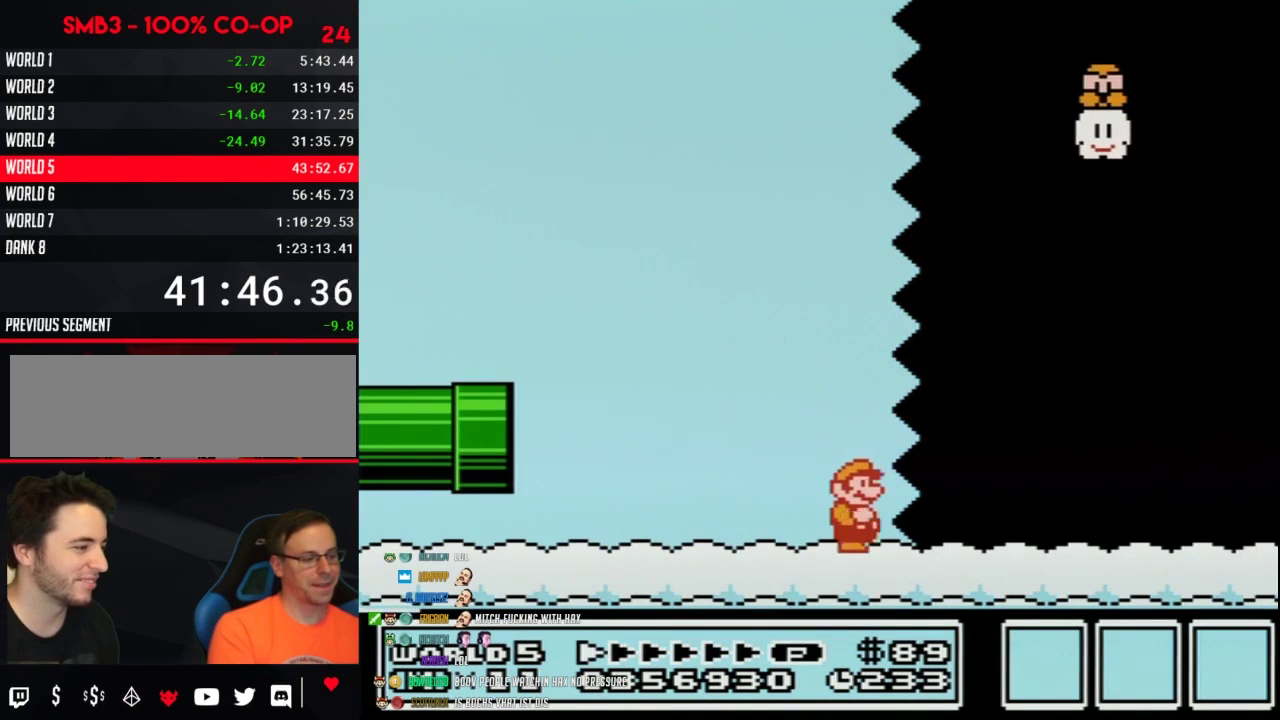
{"buttons": ["B", "DPAD_RIGHT"]}
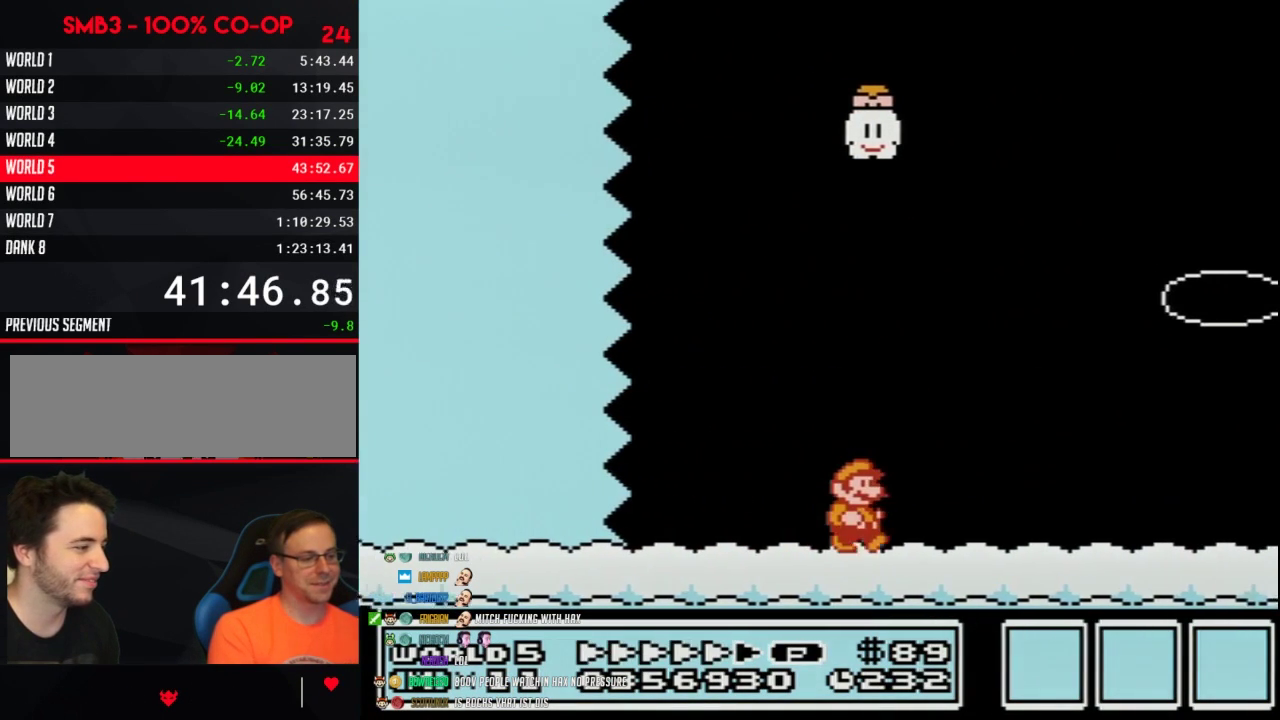
{"buttons": ["B", "DPAD_RIGHT"]}
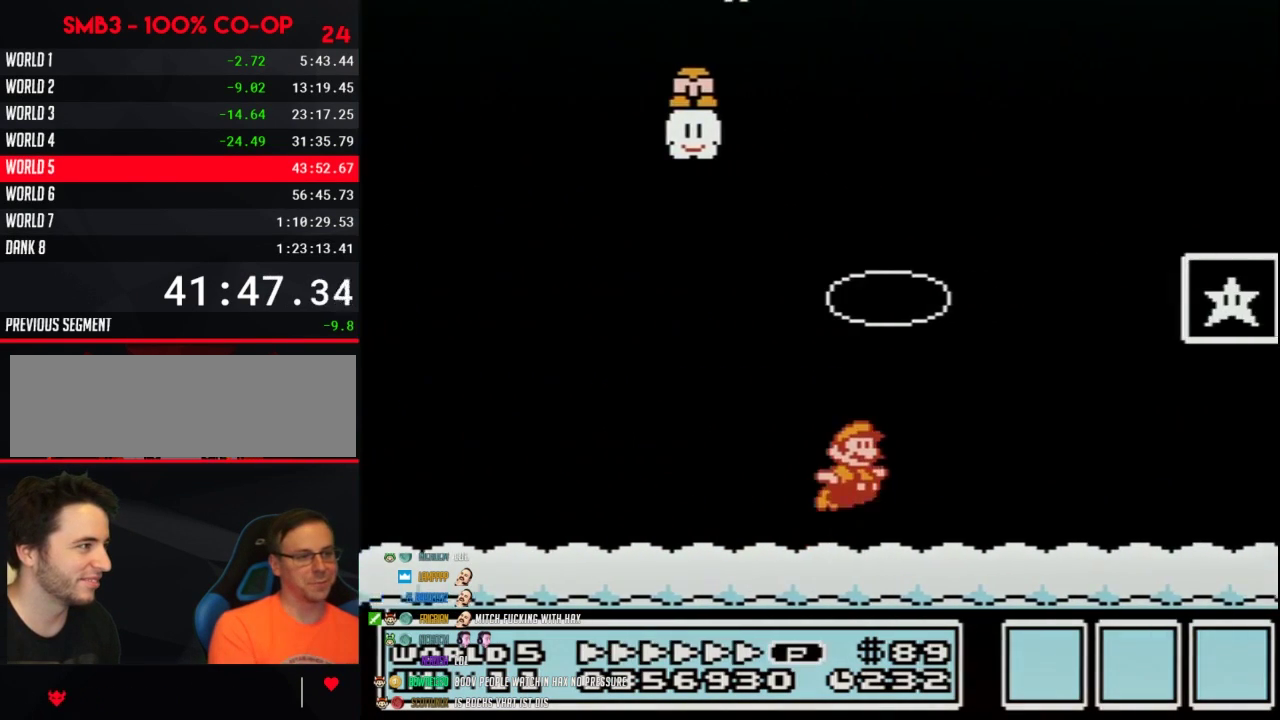
{"buttons": [], "events": [[33, "A", "down"], [317, "A", "up"], [350, "B", "up"], [417, "DPAD_RIGHT", "up"], [450, "B", "down"], [467, "B", "up"]]}